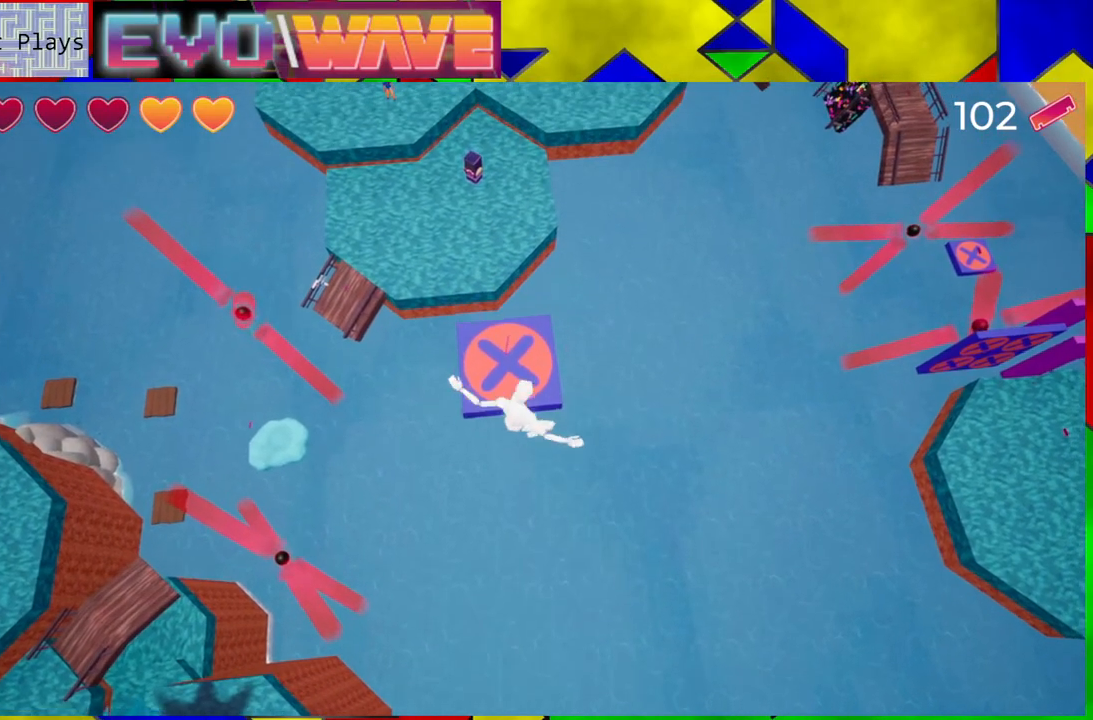
Gameplay with a controller (Nintendo layout); each line is a JSON object with the inputs held at the frame after it. "events" lists button and stick changes between this image and that frame as [ms after this image, input, new state], when the widget could be followed in between. Not read: L3 R3.
{"buttons": [], "left_stick": "up-left", "right_stick": "center", "events": [[217, "B", "up"], [433, "left_stick", "up-left"]]}
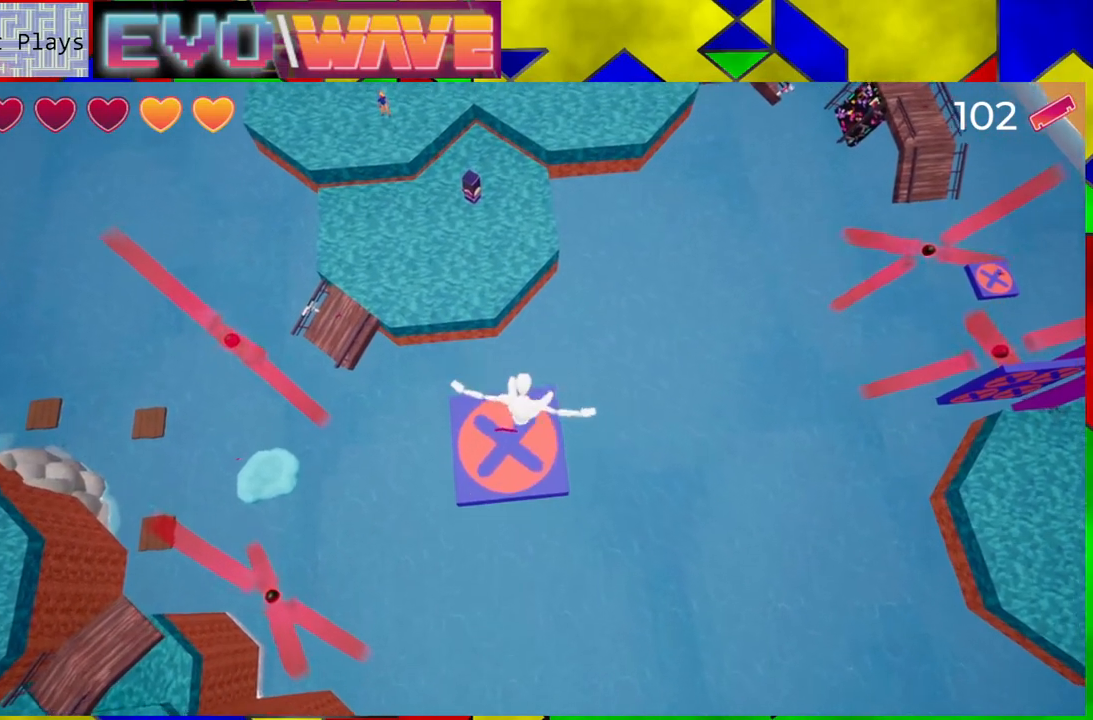
{"buttons": [], "left_stick": "center", "right_stick": "center", "events": [[300, "left_stick", "center"]]}
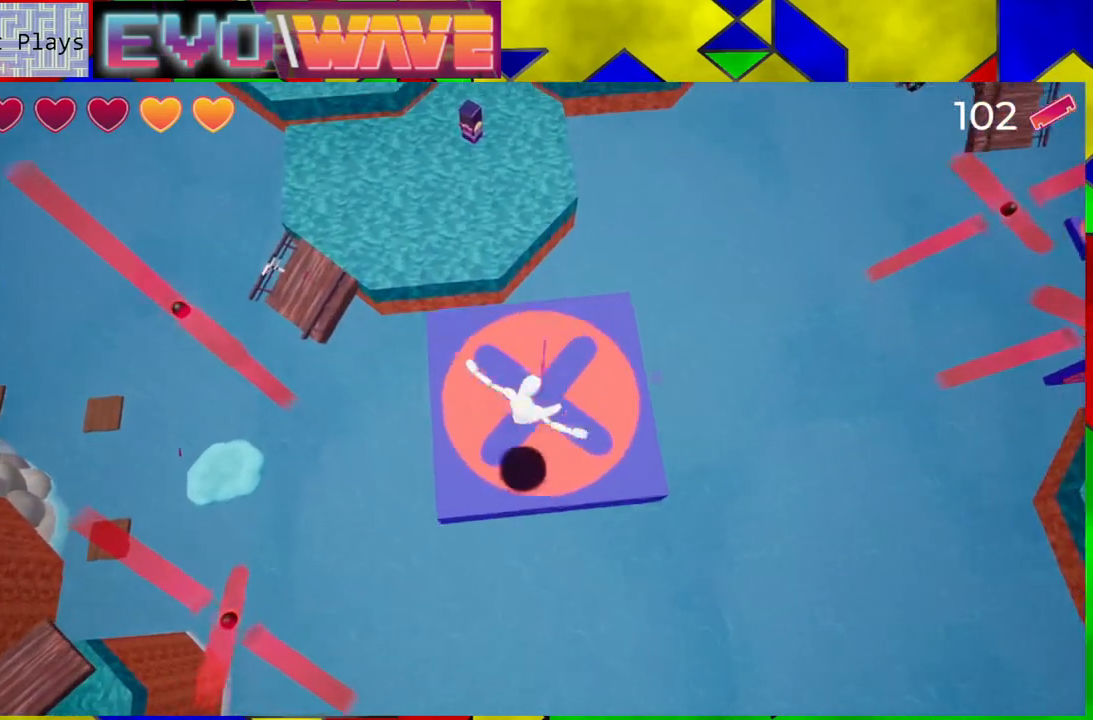
{"buttons": [], "left_stick": "center", "right_stick": "right", "events": [[233, "left_stick", "up"], [367, "right_stick", "right"], [417, "left_stick", "center"]]}
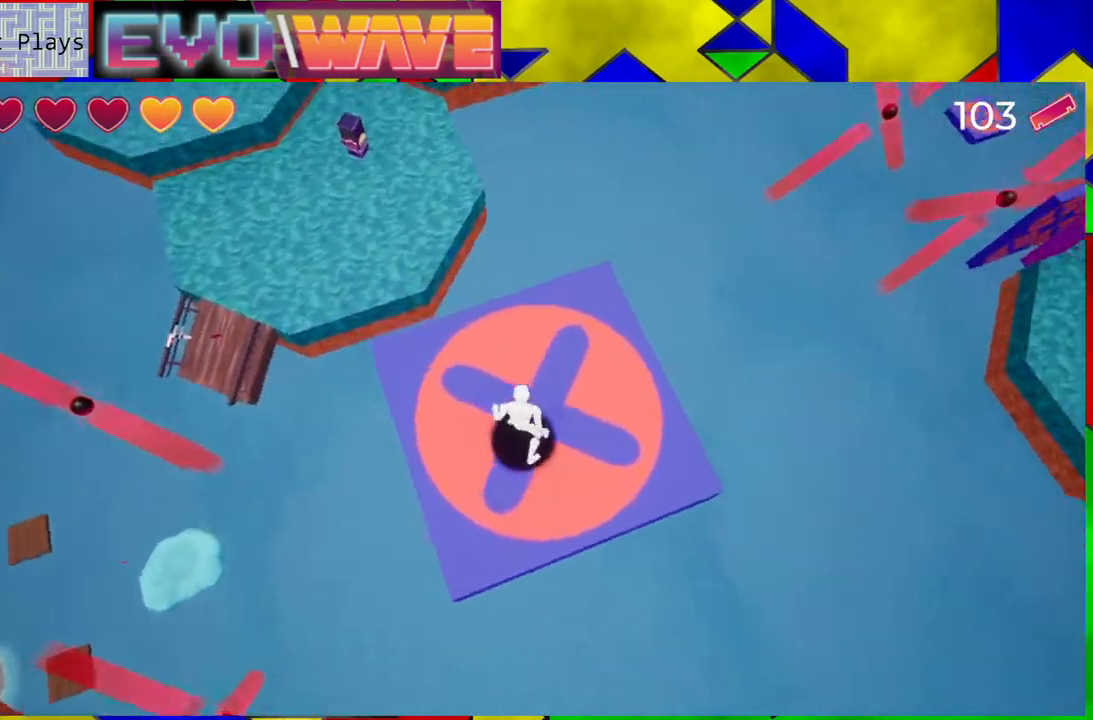
{"buttons": ["A", "B"], "left_stick": "down-right", "right_stick": "center", "events": [[33, "right_stick", "up-right"], [450, "B", "down"], [450, "right_stick", "center"], [467, "A", "down"], [467, "left_stick", "down-right"]]}
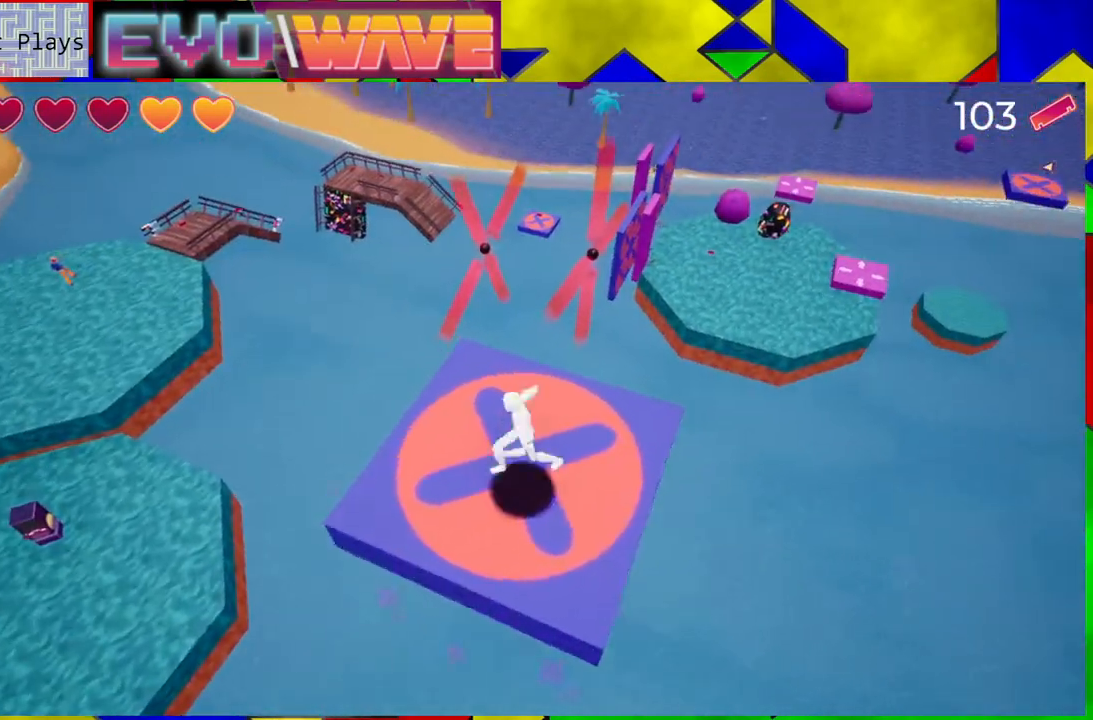
{"buttons": ["B"], "left_stick": "left", "right_stick": "center", "events": [[67, "A", "up"], [367, "left_stick", "center"], [483, "left_stick", "left"]]}
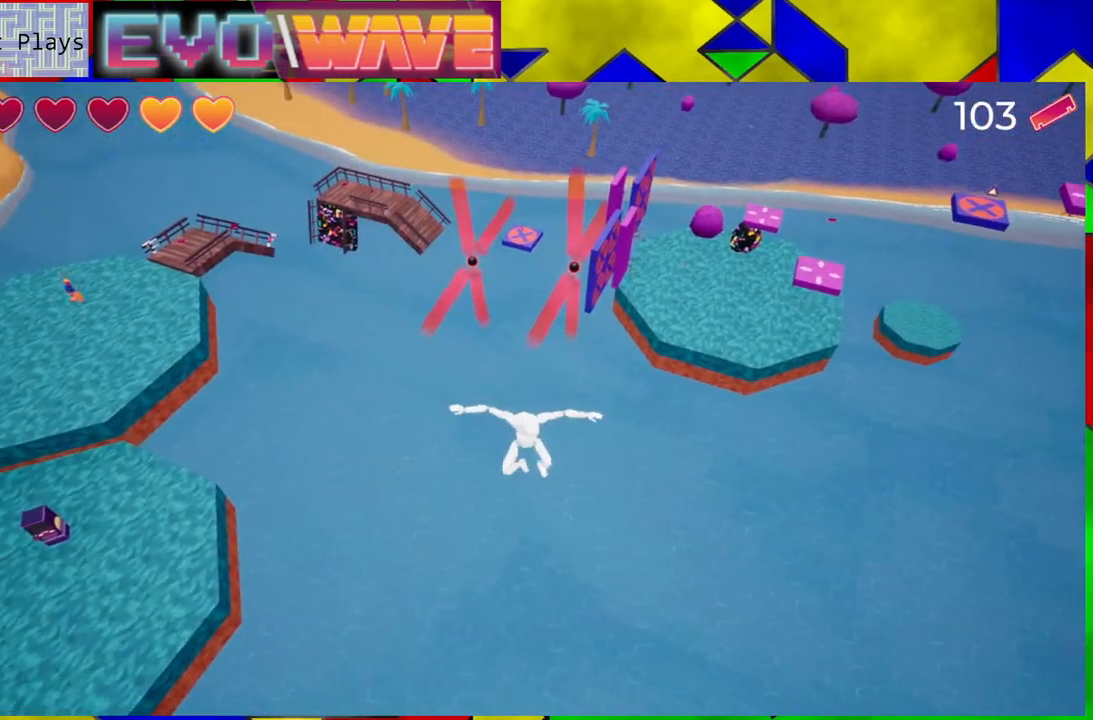
{"buttons": ["B"], "left_stick": "left", "right_stick": "center", "events": [[50, "B", "up"], [383, "B", "down"]]}
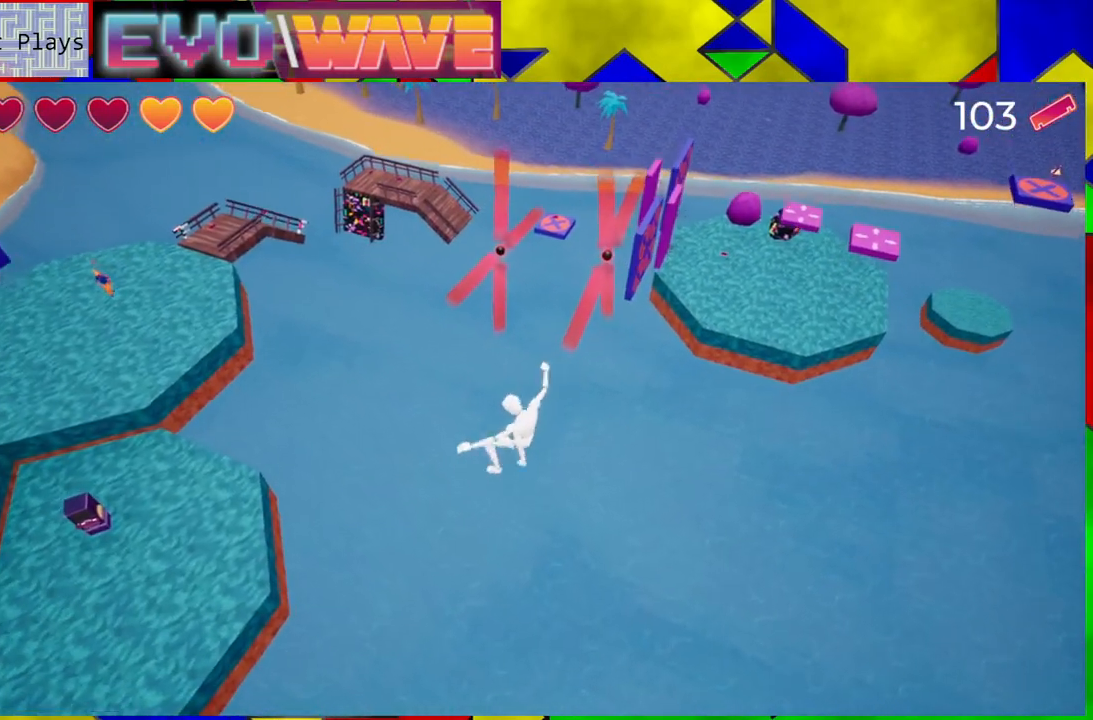
{"buttons": ["B"], "left_stick": "left", "right_stick": "center", "events": []}
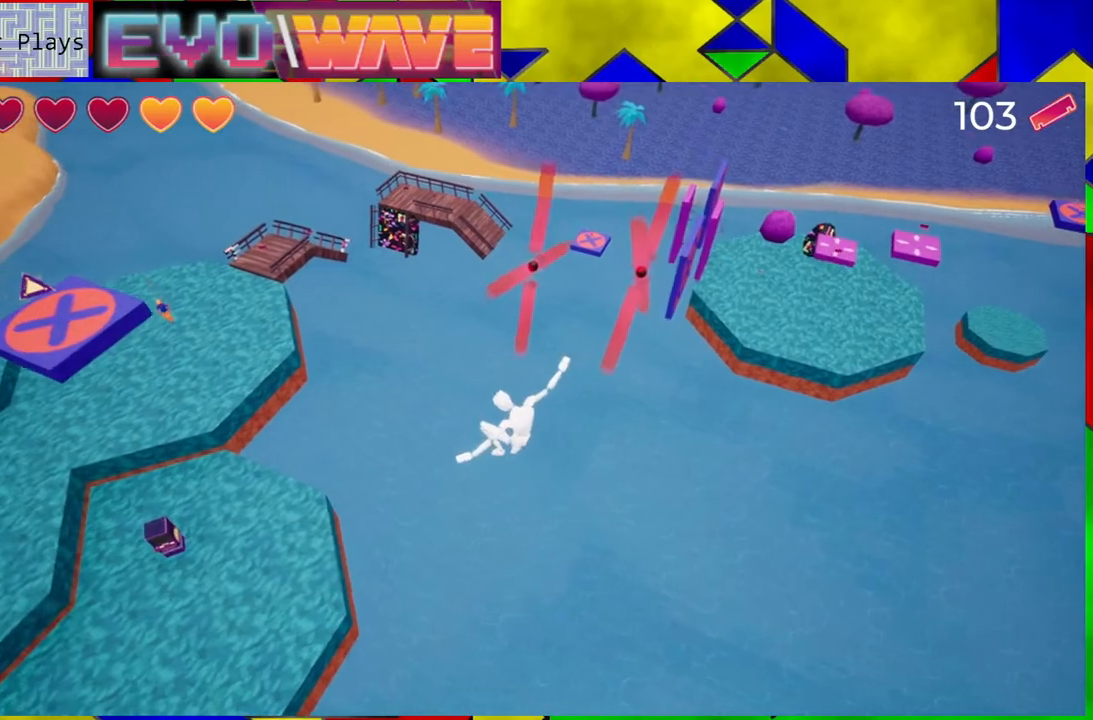
{"buttons": ["B", "Y"], "left_stick": "up-left", "right_stick": "center", "events": [[267, "Y", "down"], [367, "left_stick", "up-left"]]}
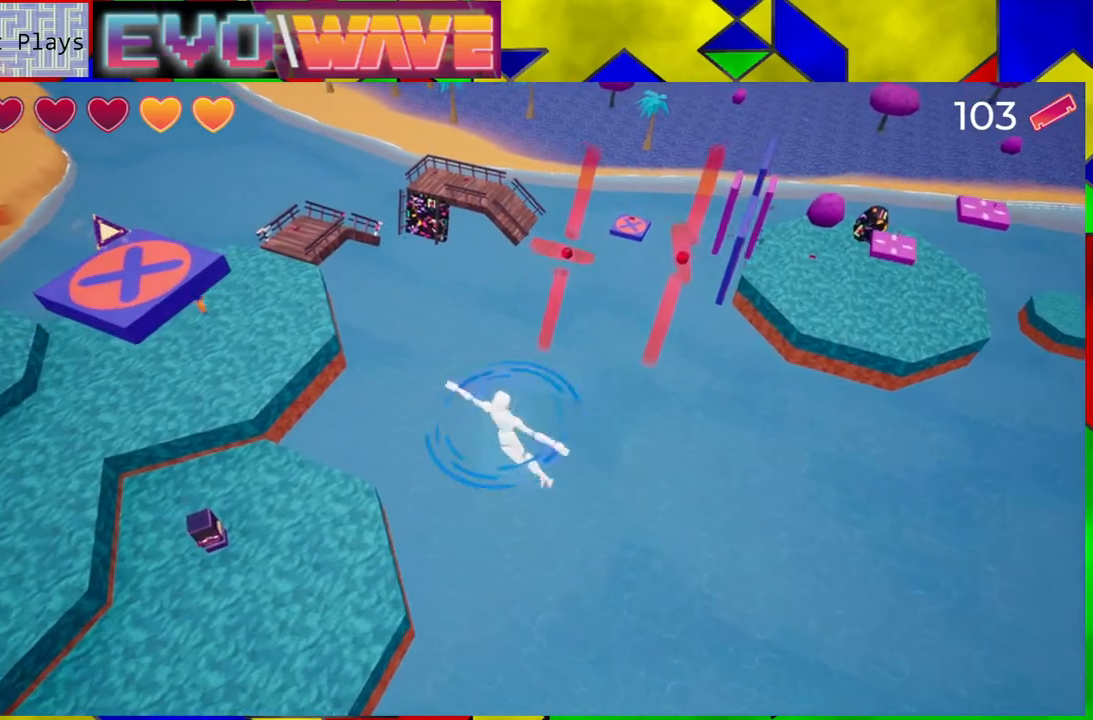
{"buttons": ["B", "Y"], "left_stick": "up-left", "right_stick": "center", "events": []}
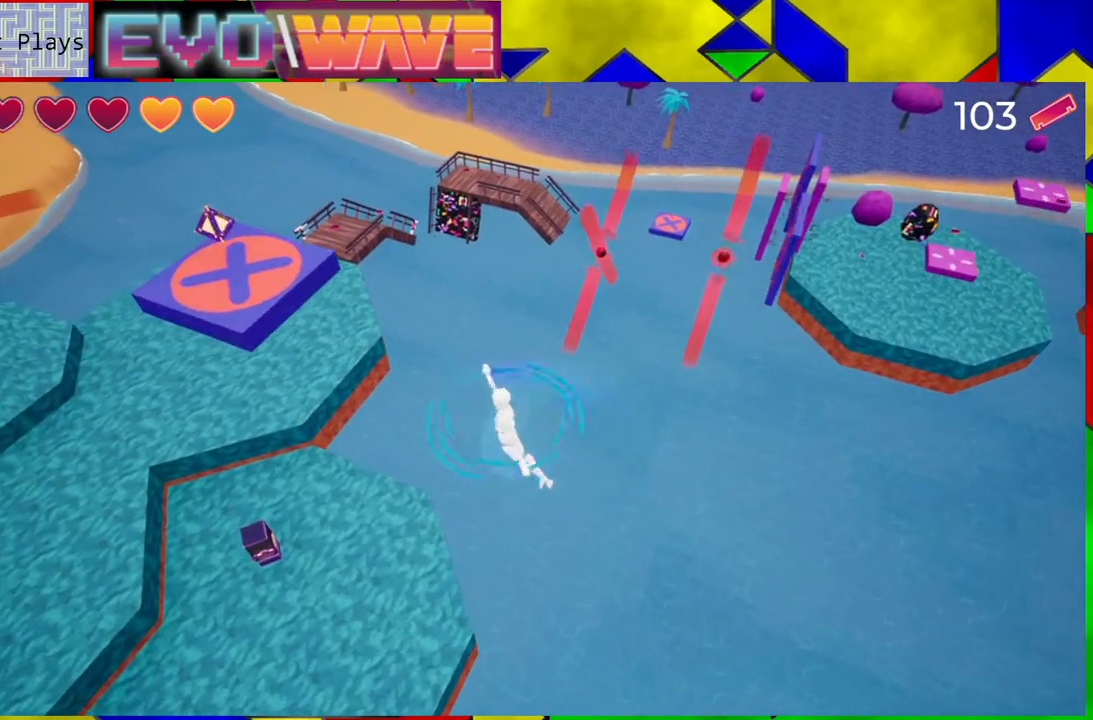
{"buttons": ["B", "Y"], "left_stick": "up-left", "right_stick": "center", "events": []}
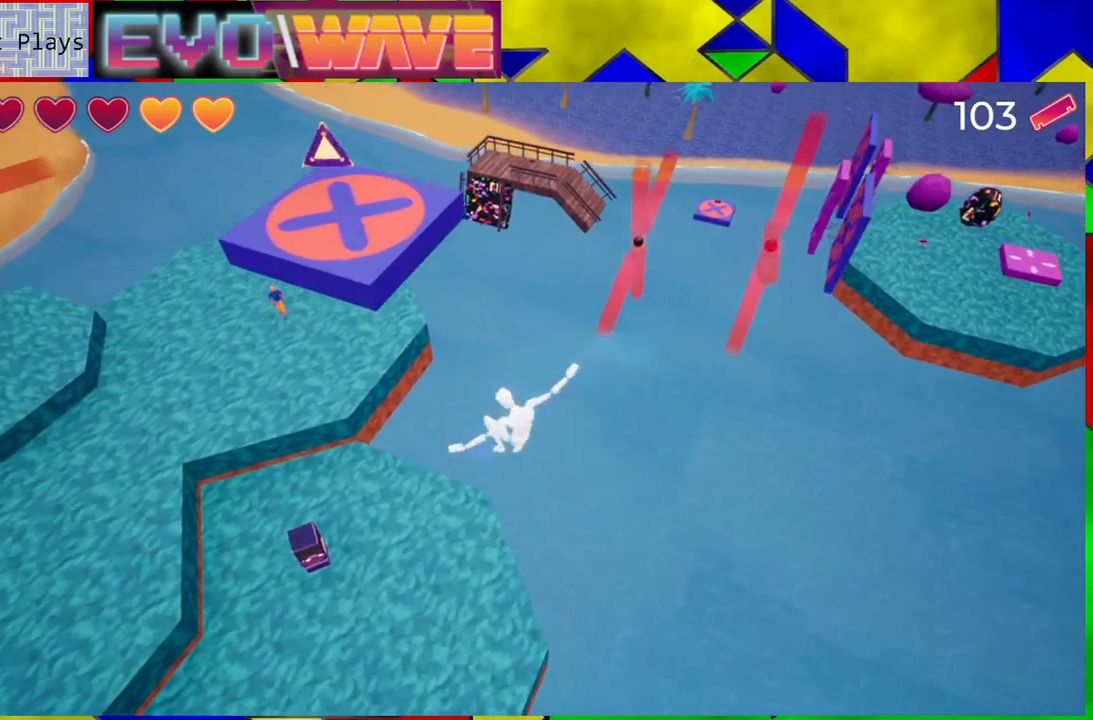
{"buttons": ["B"], "left_stick": "up-left", "right_stick": "center", "events": [[483, "Y", "up"]]}
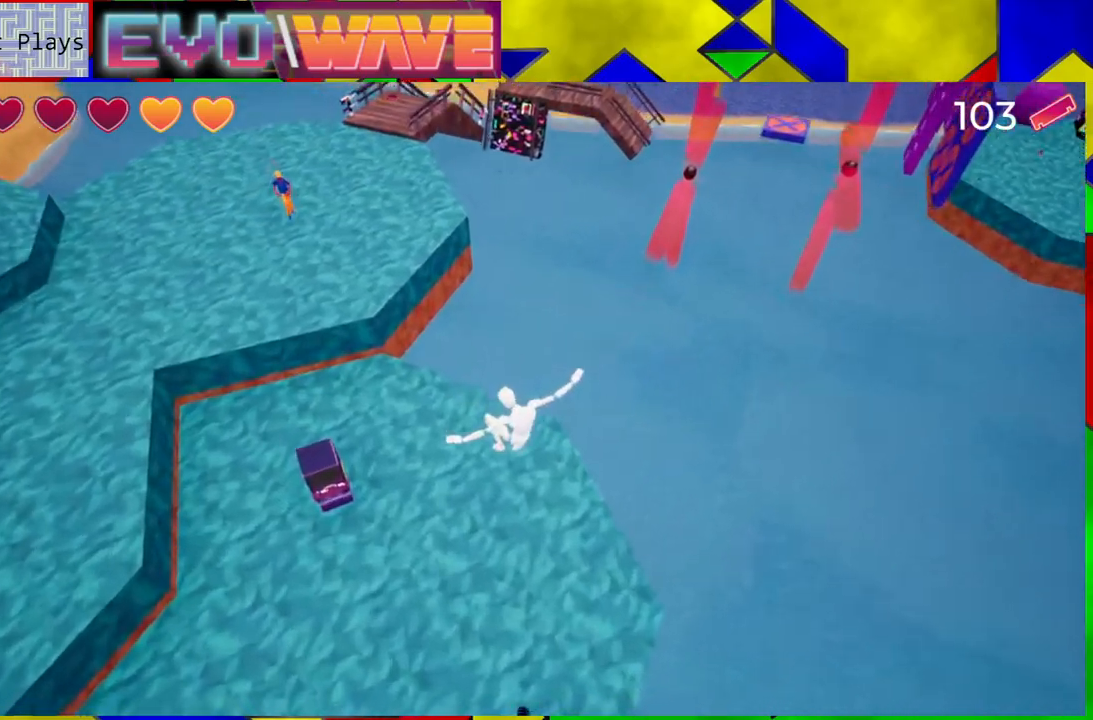
{"buttons": [], "left_stick": "up", "right_stick": "up-left", "events": [[17, "B", "up"], [267, "right_stick", "up-left"], [483, "left_stick", "up"]]}
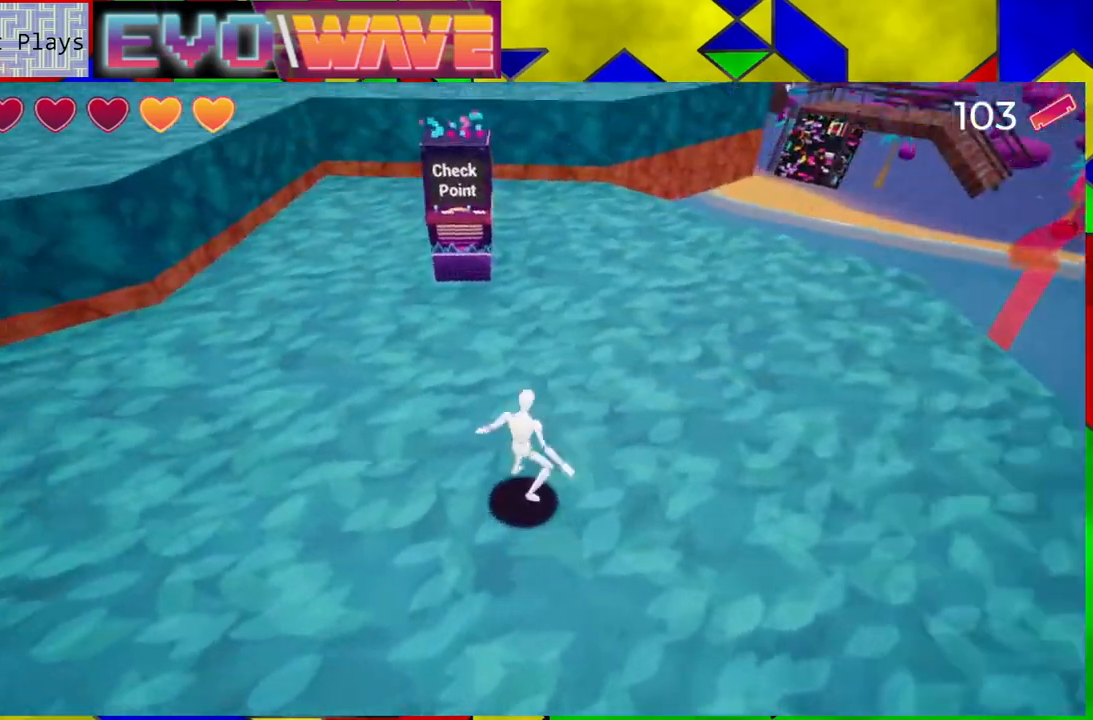
{"buttons": [], "left_stick": "up", "right_stick": "left", "events": [[133, "left_stick", "up-right"], [350, "right_stick", "left"], [383, "left_stick", "up"]]}
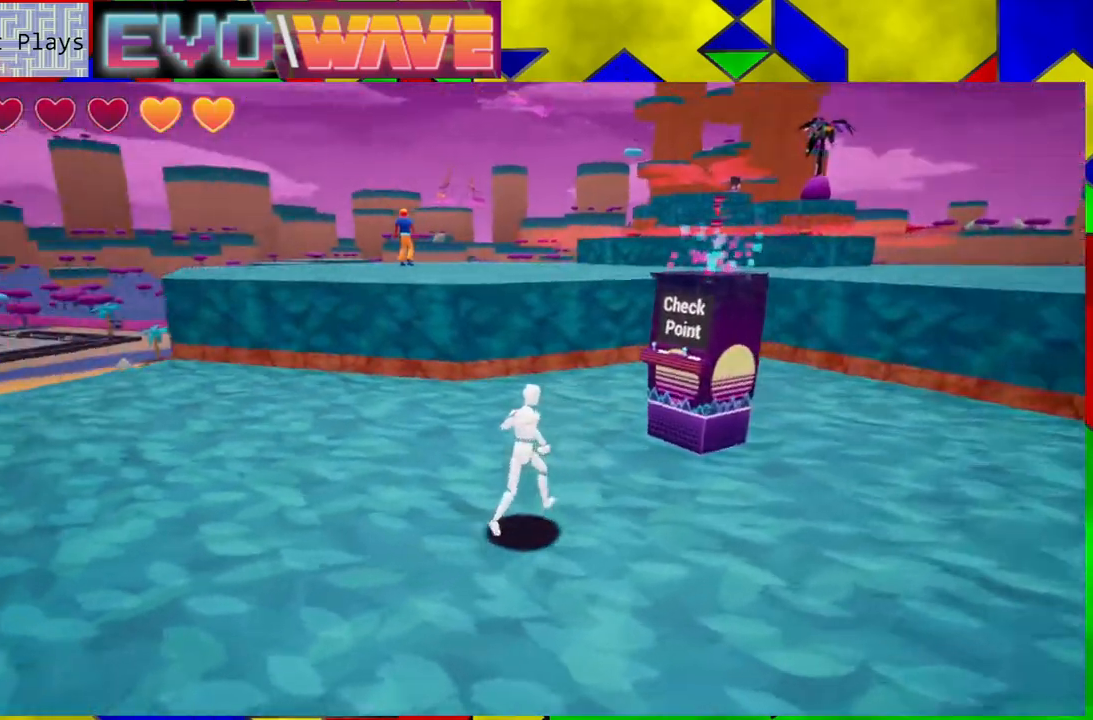
{"buttons": [], "left_stick": "up", "right_stick": "left", "events": []}
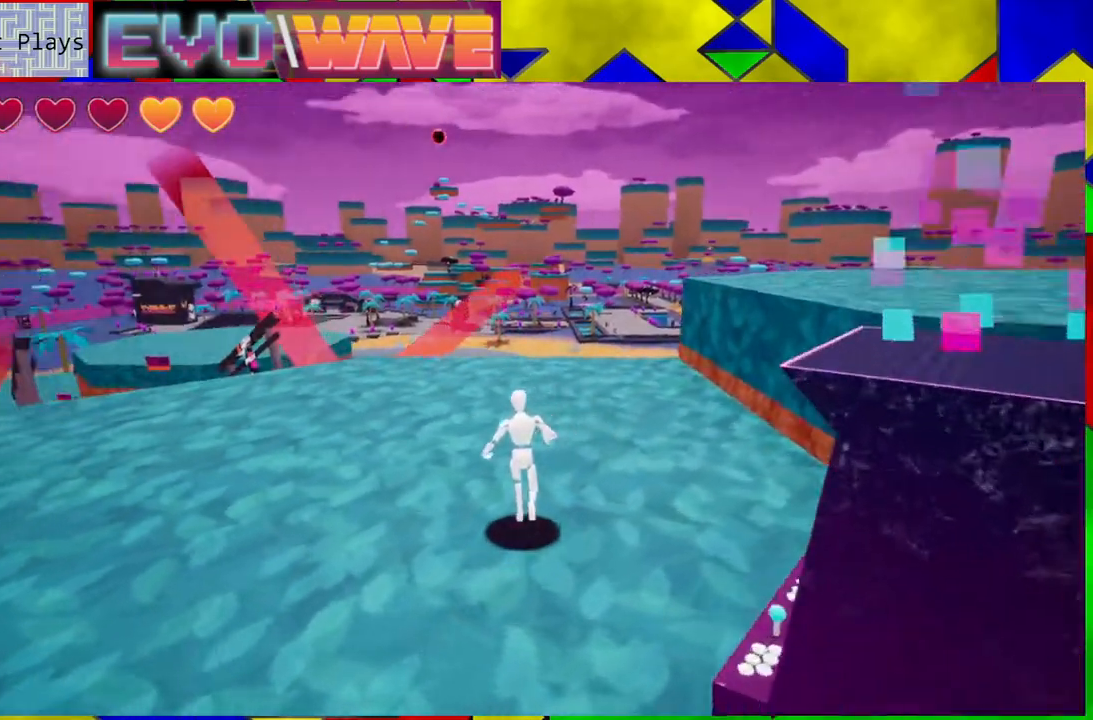
{"buttons": [], "left_stick": "up-right", "right_stick": "center", "events": [[183, "left_stick", "up-right"], [417, "right_stick", "center"]]}
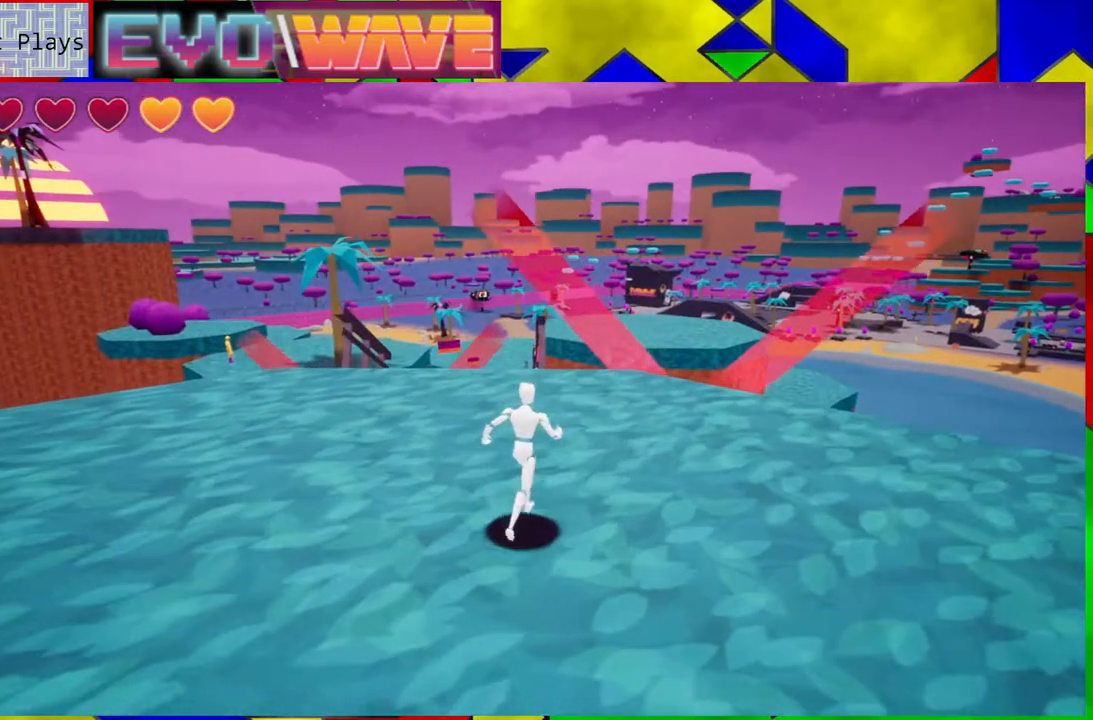
{"buttons": [], "left_stick": "up-left", "right_stick": "down", "events": [[200, "left_stick", "up"], [400, "right_stick", "down"], [467, "left_stick", "up-left"]]}
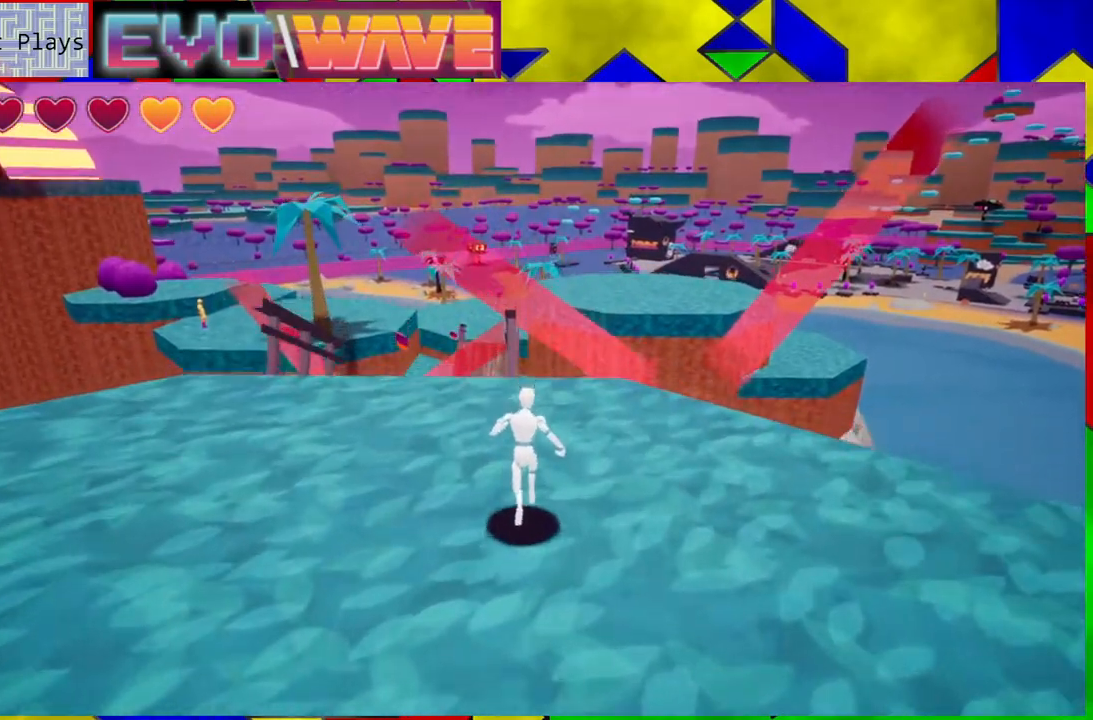
{"buttons": [], "left_stick": "up-left", "right_stick": "center", "events": [[267, "right_stick", "center"]]}
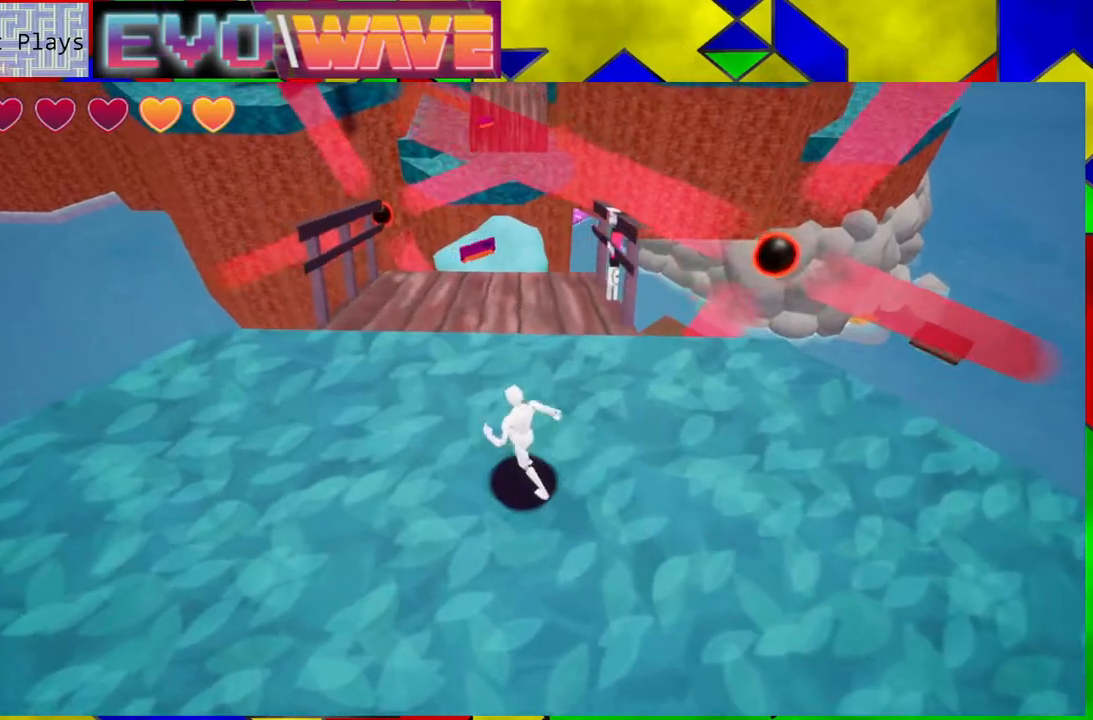
{"buttons": [], "left_stick": "up", "right_stick": "center", "events": [[233, "left_stick", "up"]]}
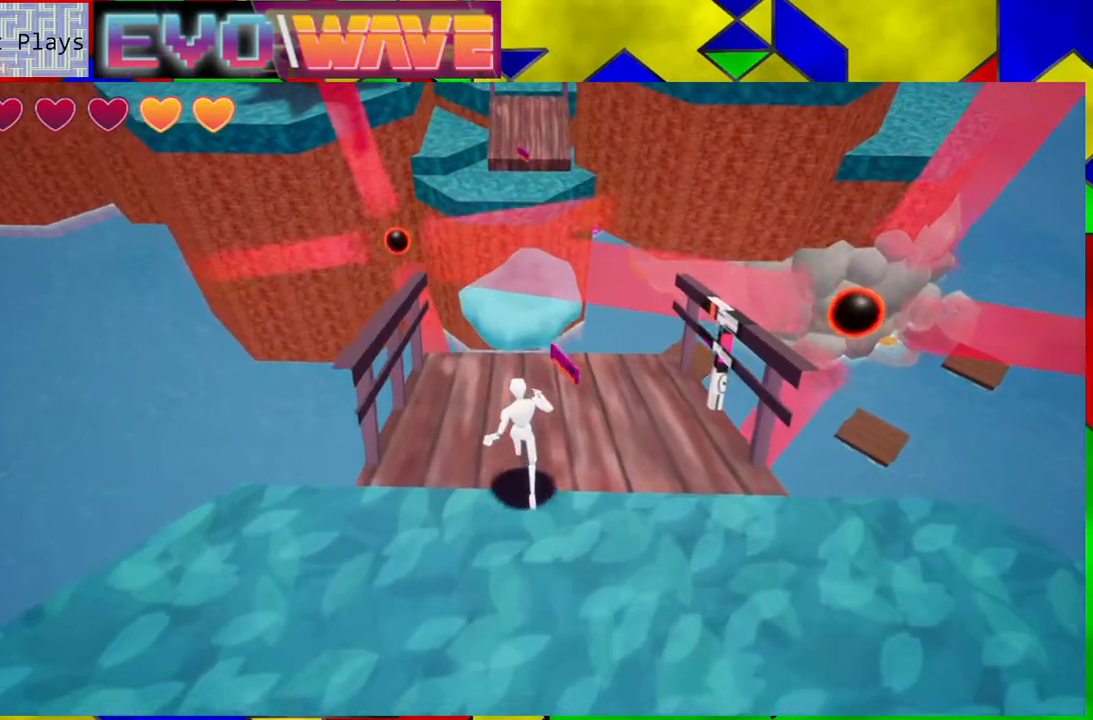
{"buttons": [], "left_stick": "center", "right_stick": "center", "events": [[400, "left_stick", "center"]]}
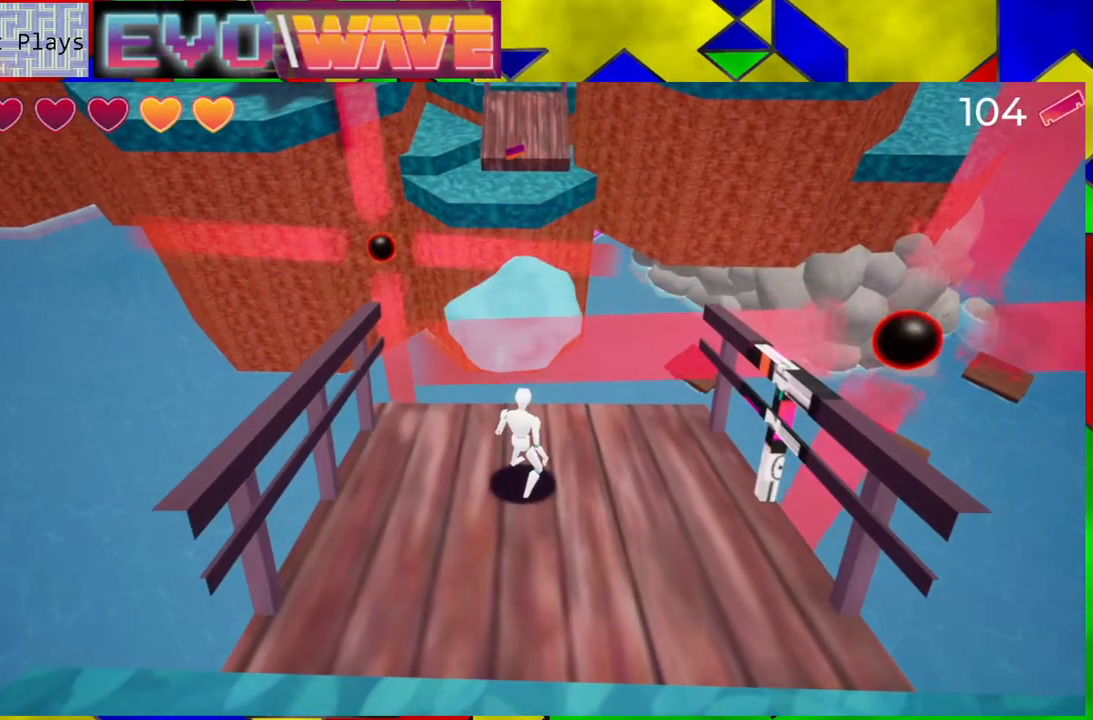
{"buttons": [], "left_stick": "up", "right_stick": "center", "events": [[333, "left_stick", "up"]]}
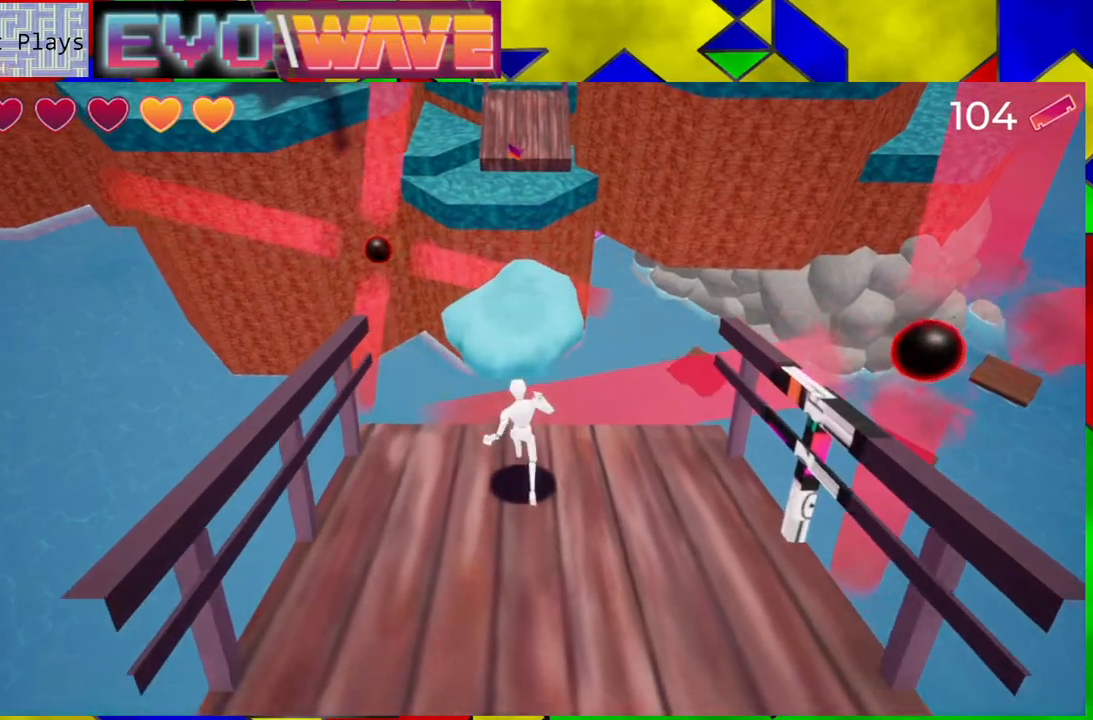
{"buttons": ["B"], "left_stick": "up", "right_stick": "center", "events": [[33, "Y", "down"], [117, "Y", "up"], [167, "B", "down"]]}
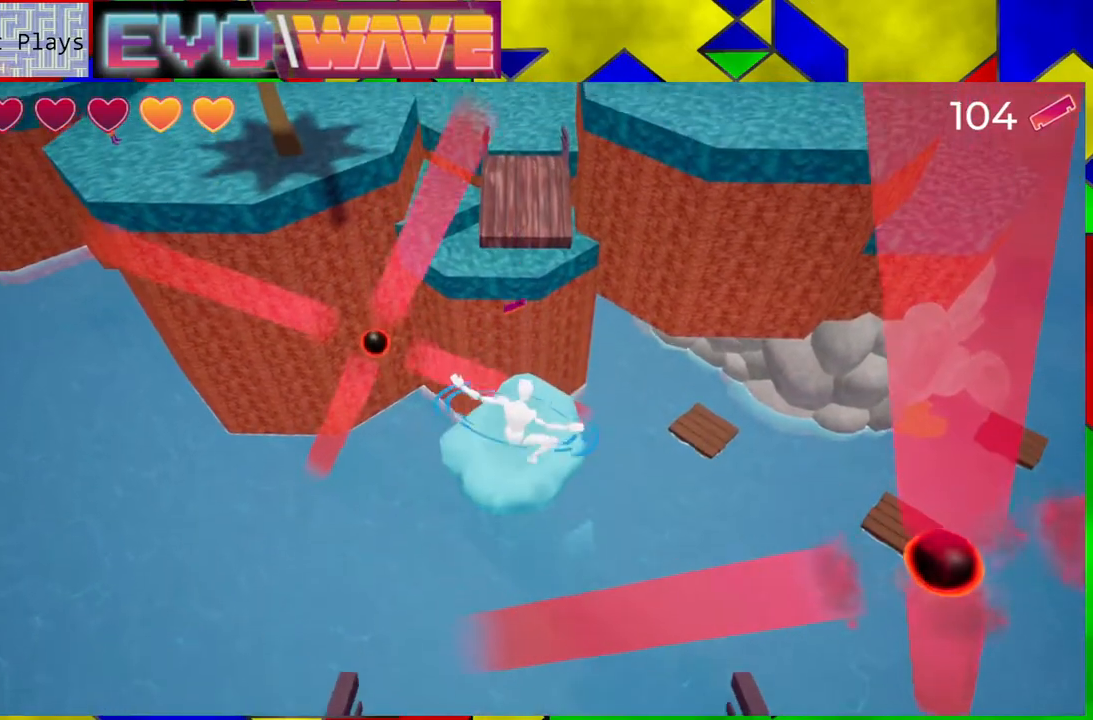
{"buttons": [], "left_stick": "up", "right_stick": "center", "events": [[83, "B", "up"]]}
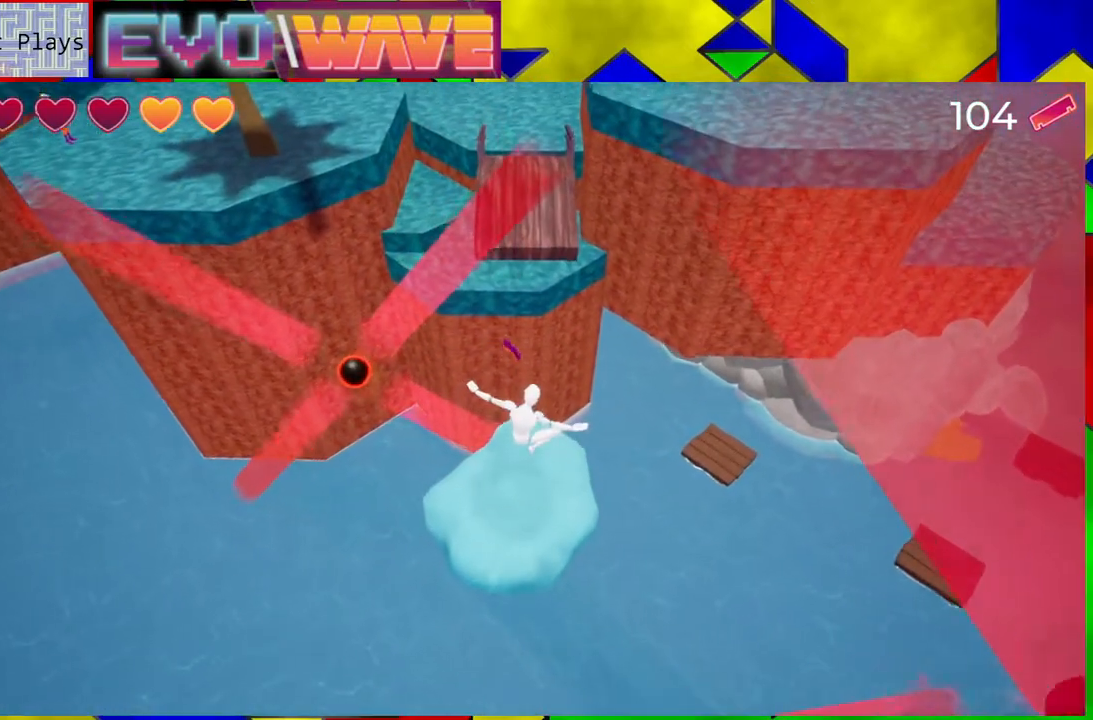
{"buttons": [], "left_stick": "up", "right_stick": "center", "events": [[250, "B", "down"], [433, "B", "up"]]}
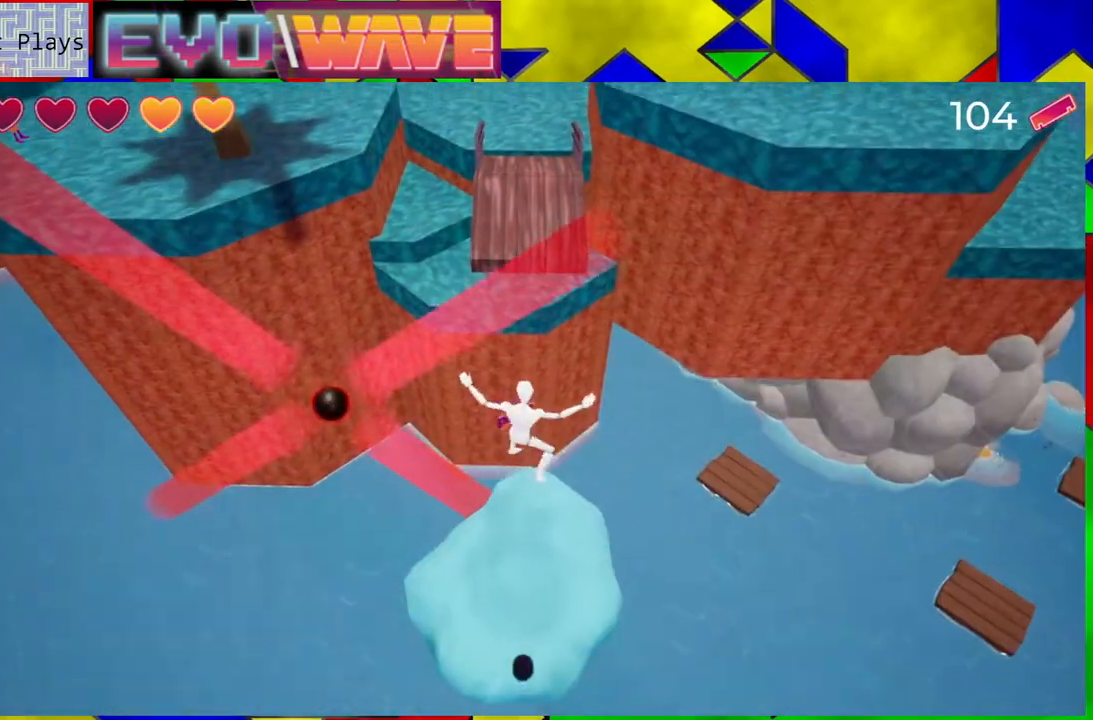
{"buttons": [], "left_stick": "center", "right_stick": "center", "events": [[83, "left_stick", "center"]]}
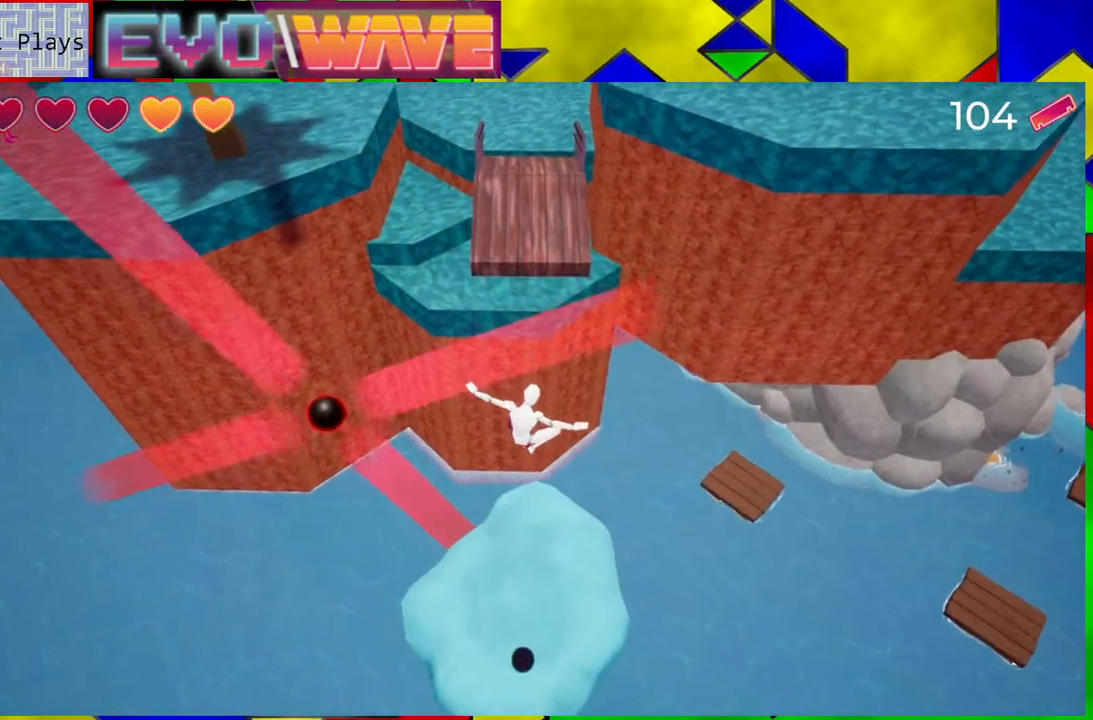
{"buttons": [], "left_stick": "center", "right_stick": "center", "events": [[17, "left_stick", "up"], [233, "left_stick", "center"]]}
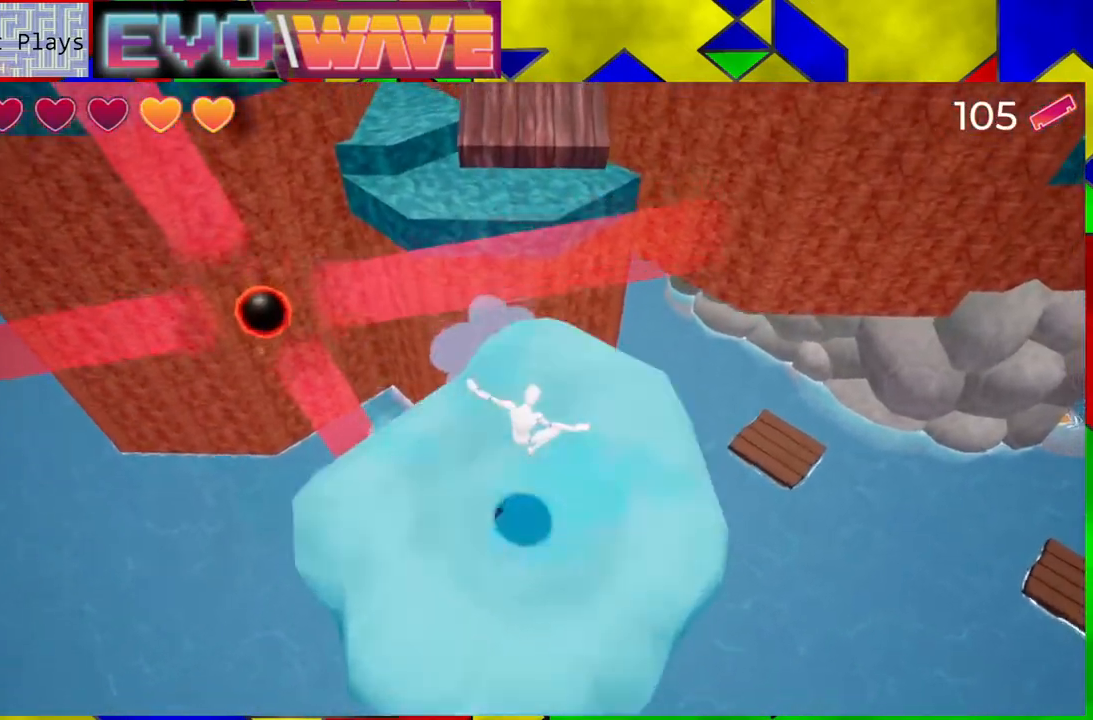
{"buttons": [], "left_stick": "up", "right_stick": "center", "events": [[117, "left_stick", "up"]]}
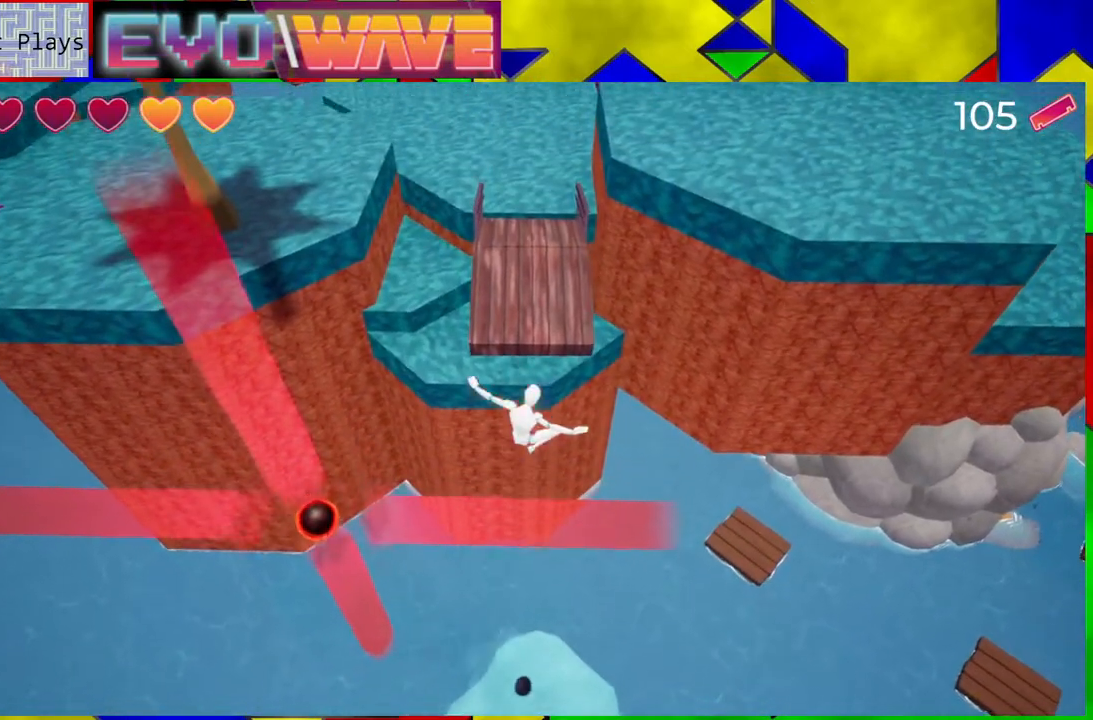
{"buttons": [], "left_stick": "up-right", "right_stick": "center", "events": [[283, "left_stick", "up-right"]]}
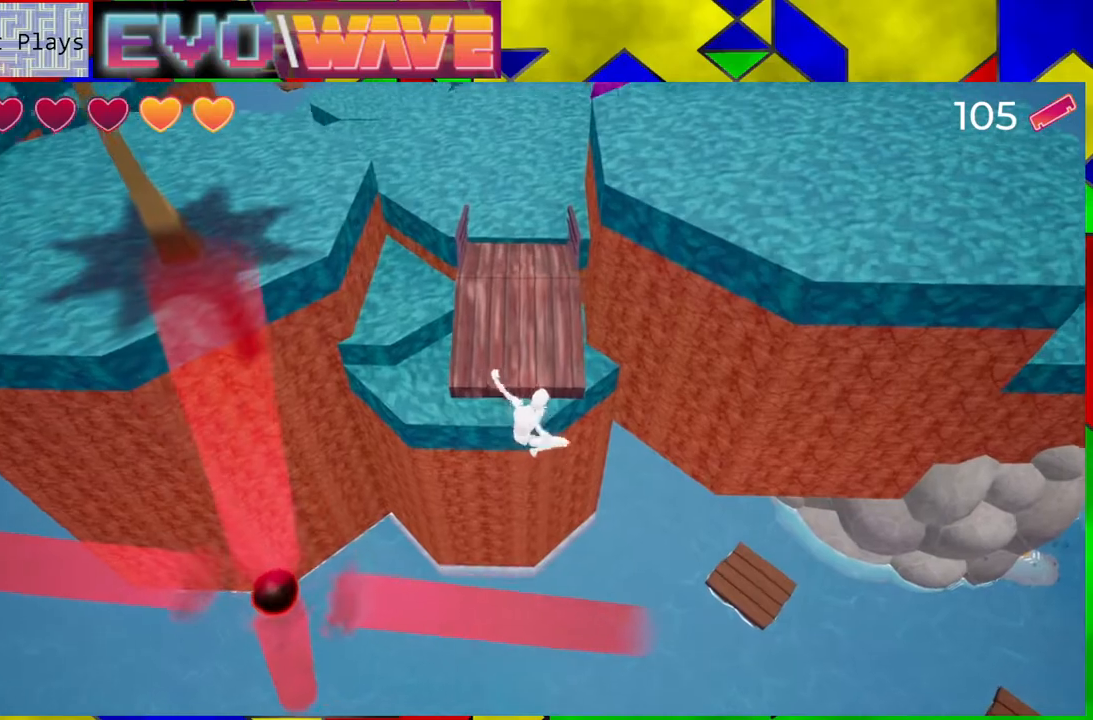
{"buttons": ["B"], "left_stick": "up", "right_stick": "center", "events": [[33, "left_stick", "up"], [83, "B", "down"]]}
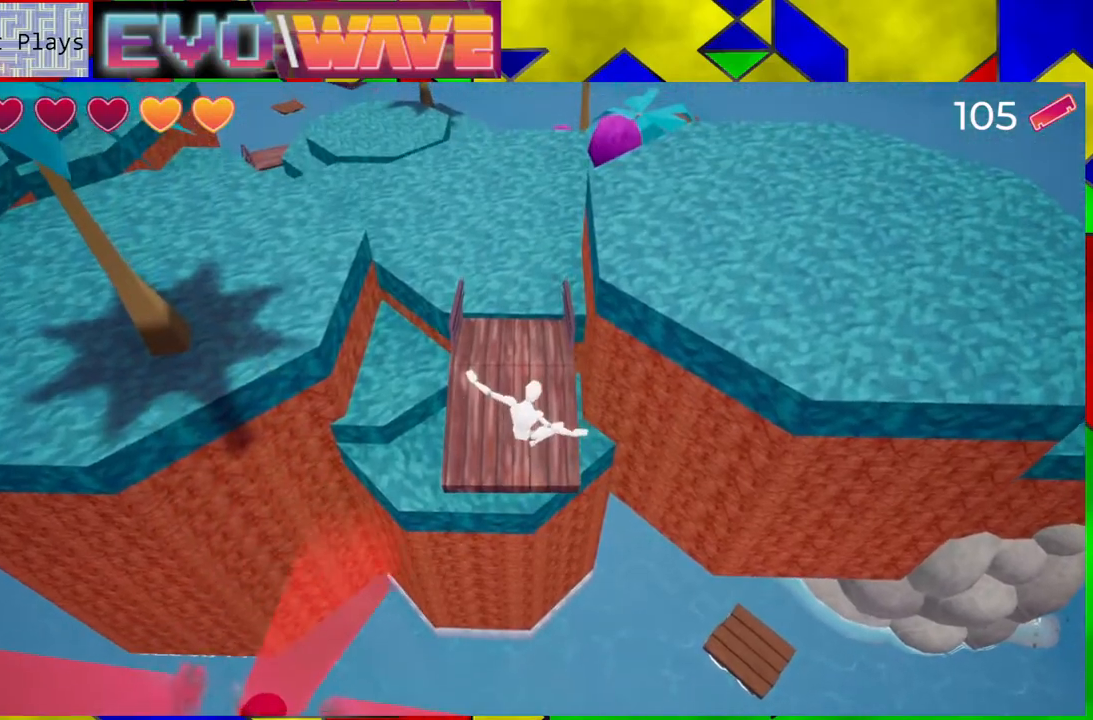
{"buttons": ["Y"], "left_stick": "up", "right_stick": "center", "events": [[133, "B", "up"], [300, "Y", "down"]]}
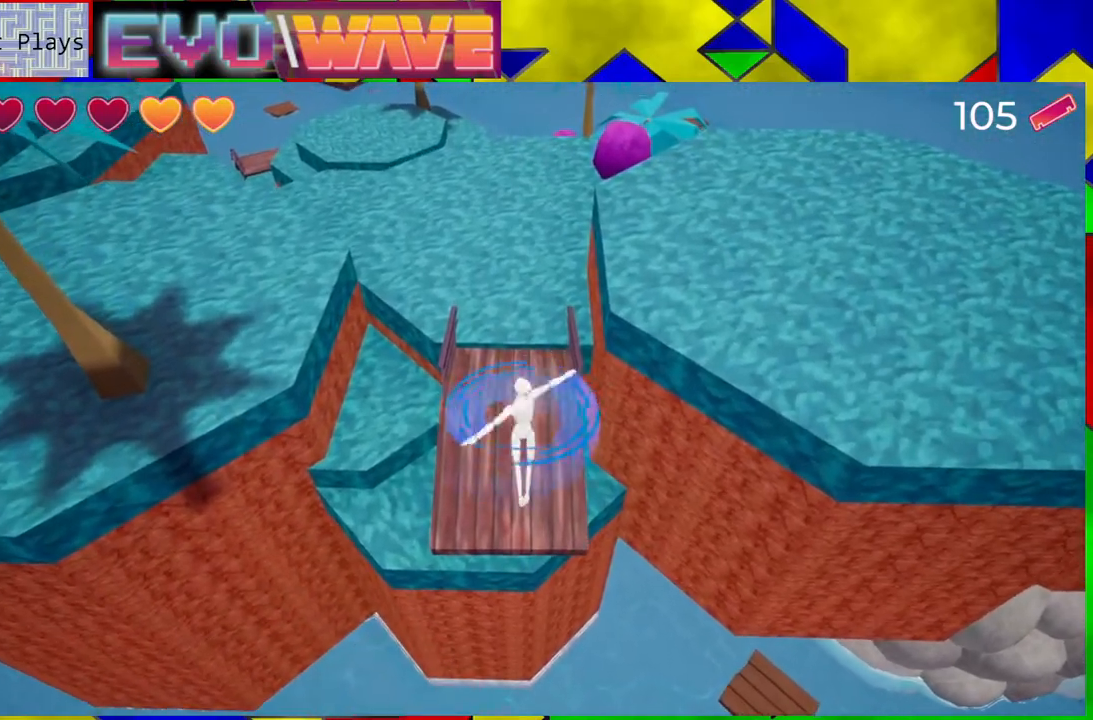
{"buttons": [], "left_stick": "up", "right_stick": "center", "events": [[300, "Y", "up"]]}